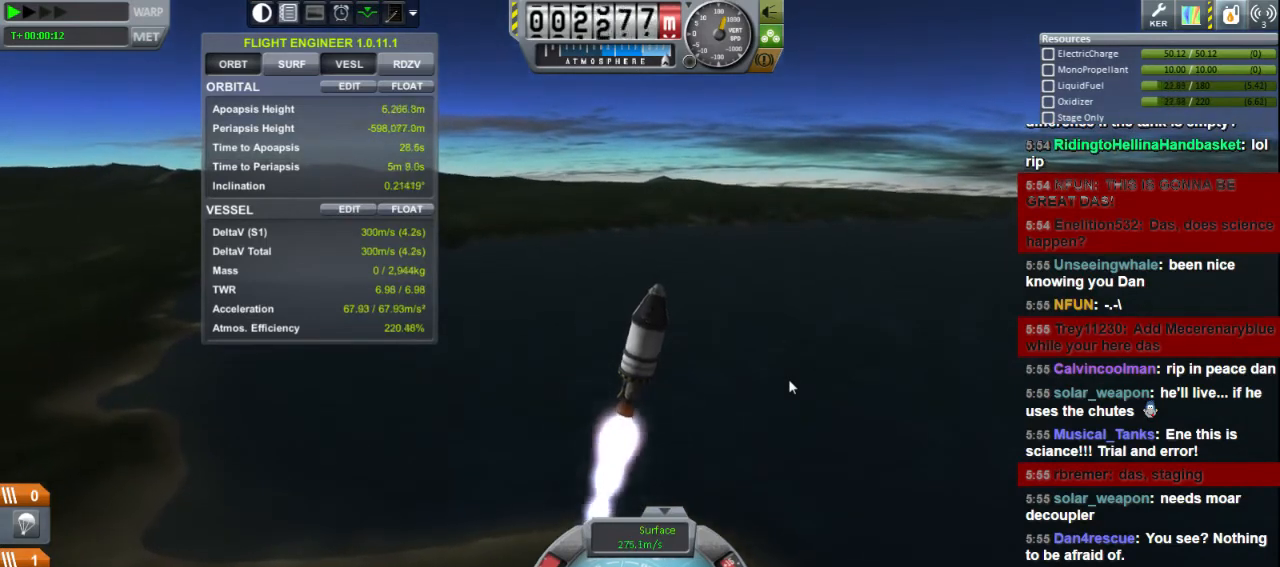
Gameplay with keyboard; each line is a JSON object with the keys held at the frame after it. "events" lists presses ("down") and releases ("up") of "a", "d", "e", "h", "i", "j", "k", "l", "n", "q", "s" and "w" between this image and that frame as [ms after this image, input, new state], when the widget could be followed in between. No other keys are recorded. Mouse input is not recorded.
{"keys": [], "events": [[240, "a", "down"], [480, "a", "up"]]}
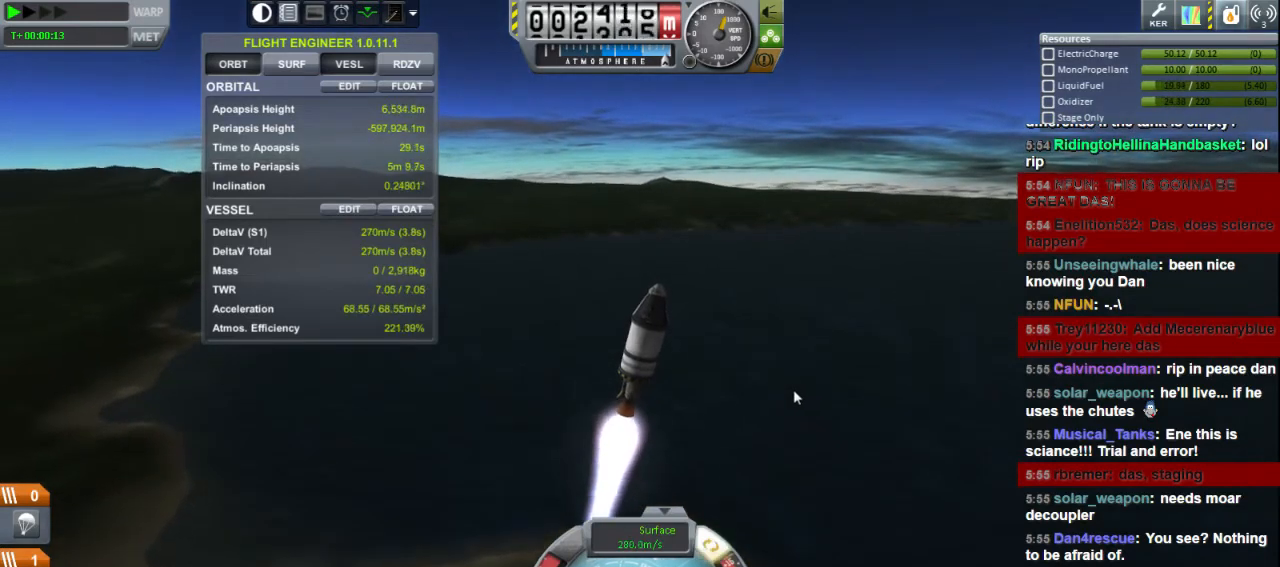
{"keys": [], "events": [[160, "a", "down"], [320, "a", "up"]]}
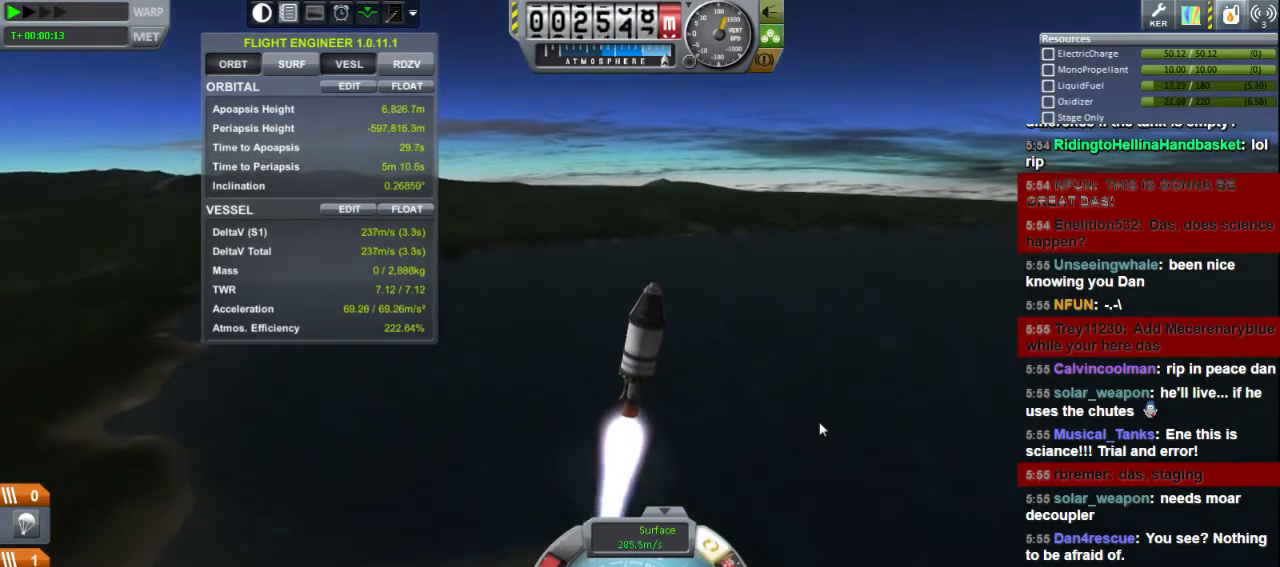
{"keys": [], "events": [[120, "d", "down"], [320, "d", "up"]]}
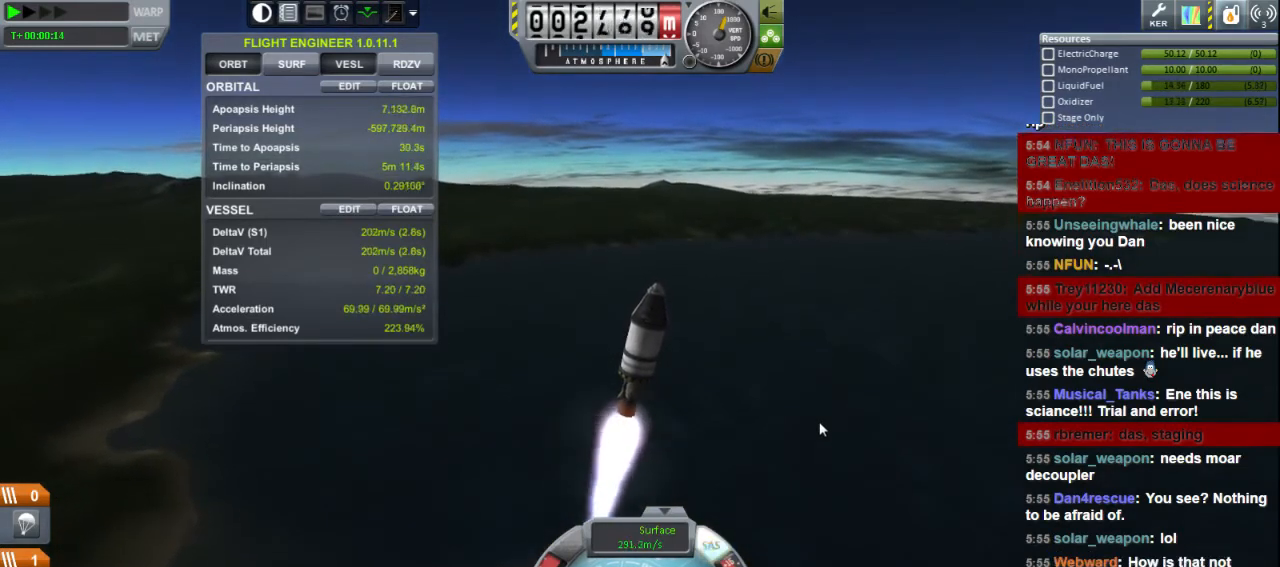
{"keys": ["d"], "events": [[40, "d", "down"], [120, "d", "up"], [480, "d", "down"]]}
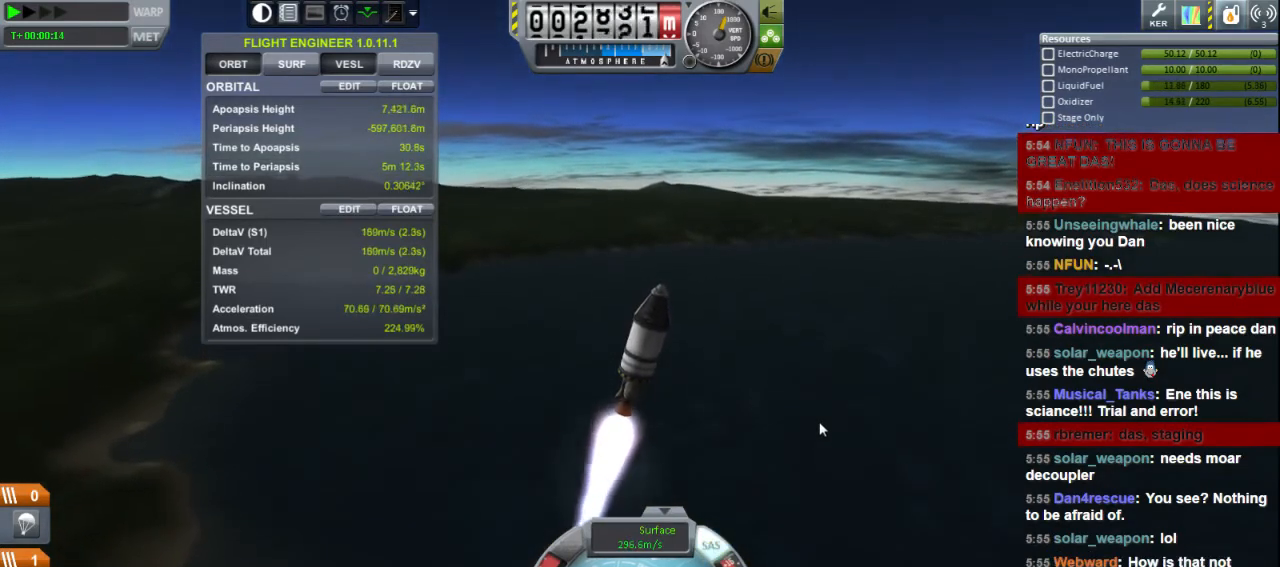
{"keys": [], "events": [[120, "d", "up"]]}